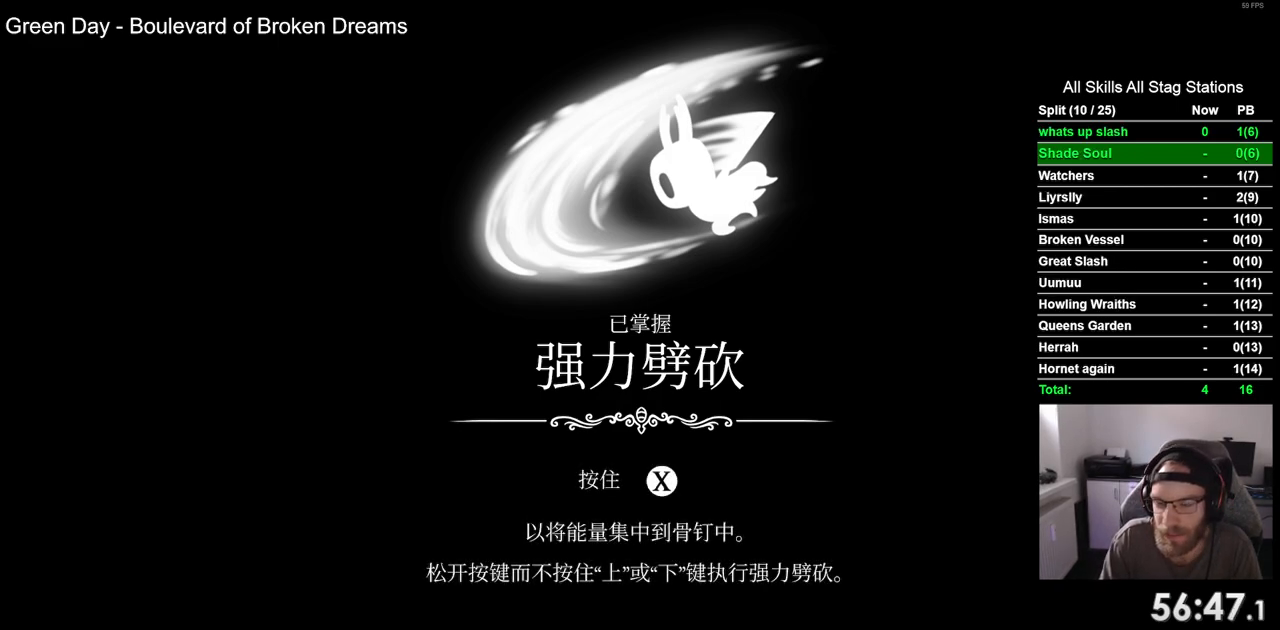
Gameplay with a controller (PlayStation layout); each line is a JSON object with the inputs held at the frame after it (dt_ms = milliseconds from this image to that frame). "events" lists button and stick changes between this image and that frame as [ms after this image, input, new state], when the widget could be followed in between. Not read: L3 R3.
{"dt_ms": 1000, "buttons": [], "left_stick": "center", "right_stick": "center"}
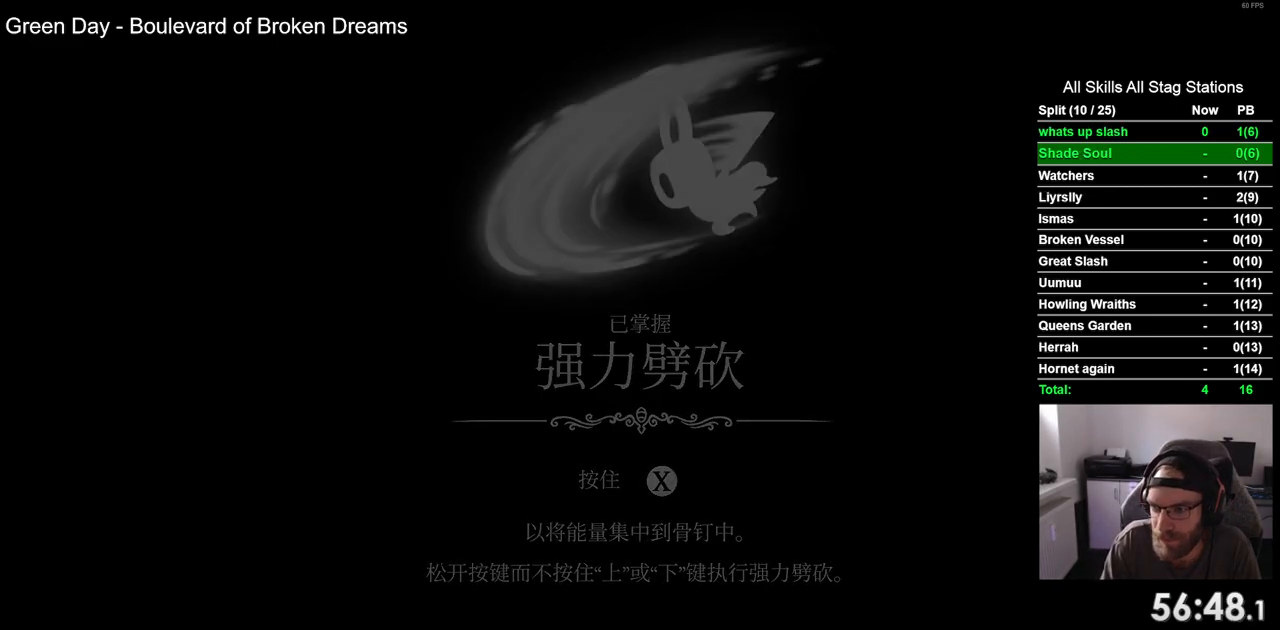
{"dt_ms": 500, "buttons": [], "left_stick": "center", "right_stick": "center", "events": []}
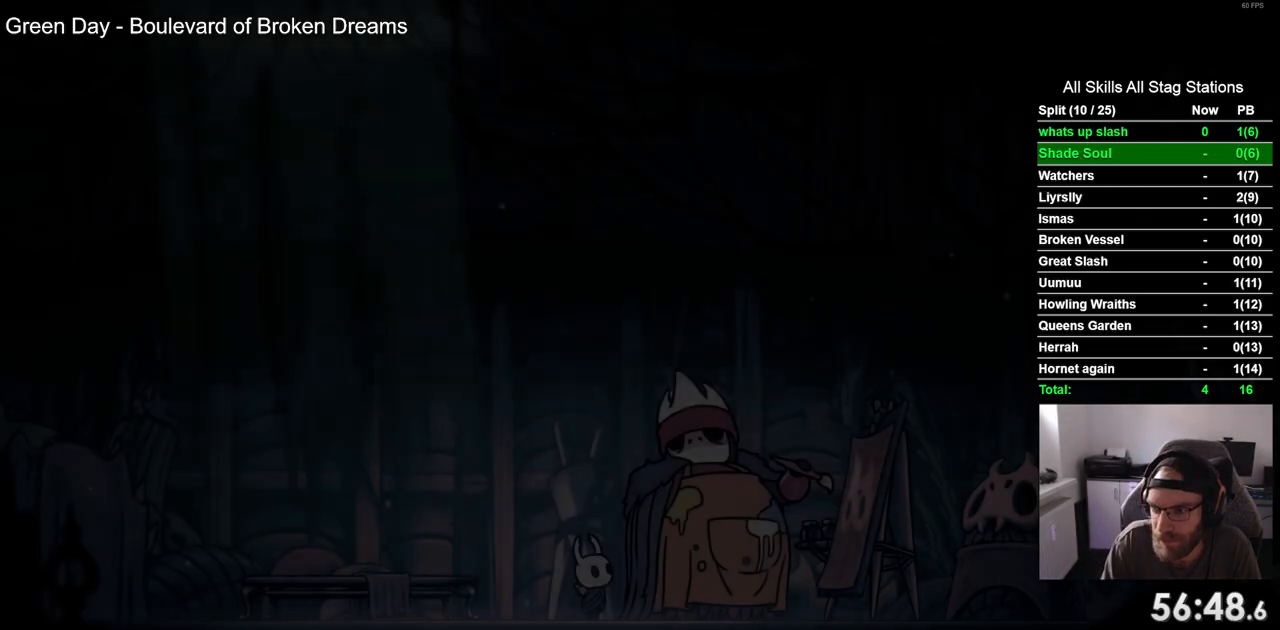
{"dt_ms": 500, "buttons": [], "left_stick": "center", "right_stick": "center", "events": []}
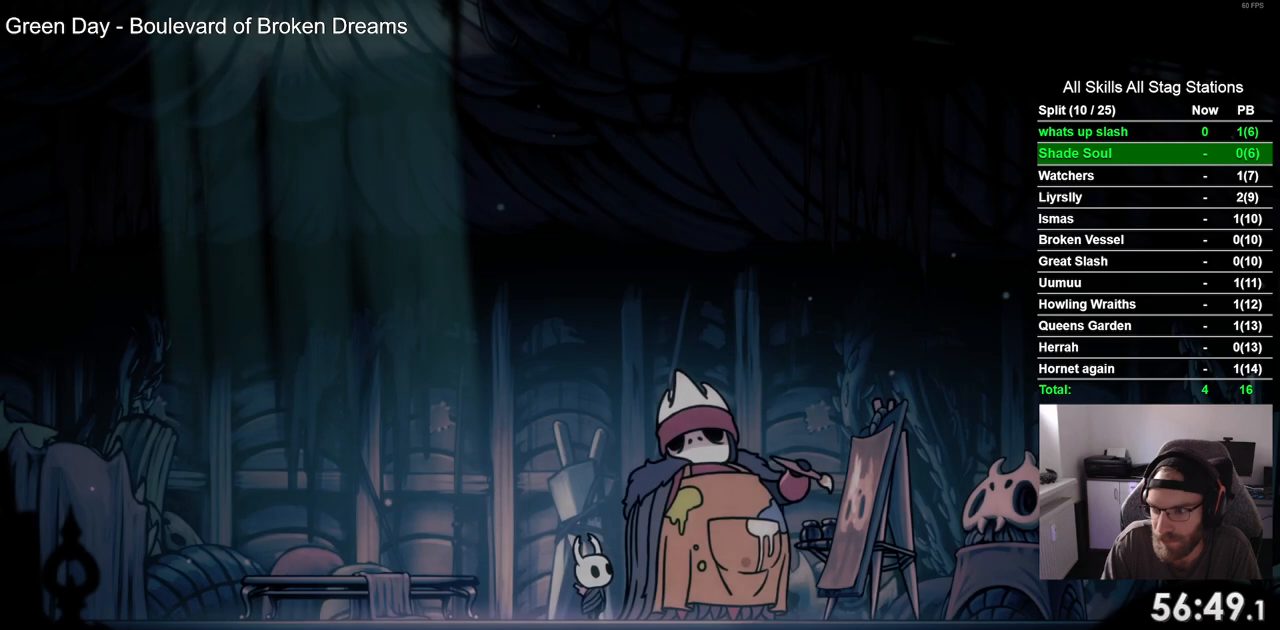
{"dt_ms": 500, "buttons": [], "left_stick": "center", "right_stick": "center", "events": []}
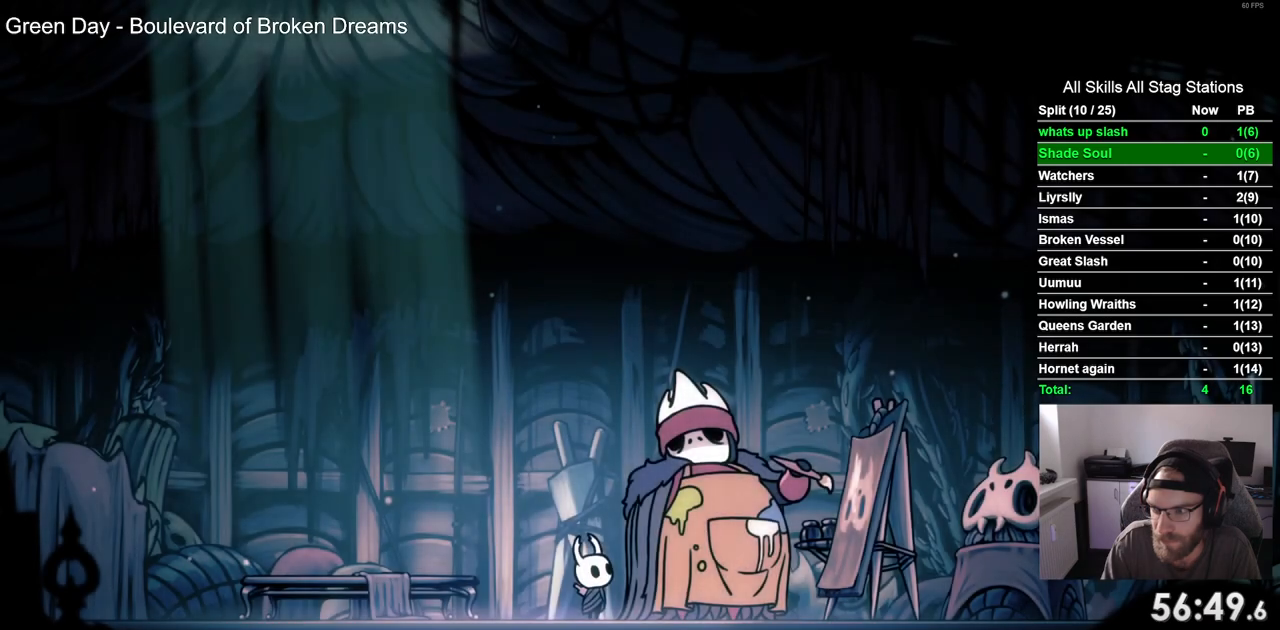
{"dt_ms": 500, "buttons": ["CROSS"], "left_stick": "center", "right_stick": "center", "events": [[50, "DPAD_RIGHT", "down"], [183, "DPAD_RIGHT", "up"], [433, "CROSS", "down"]]}
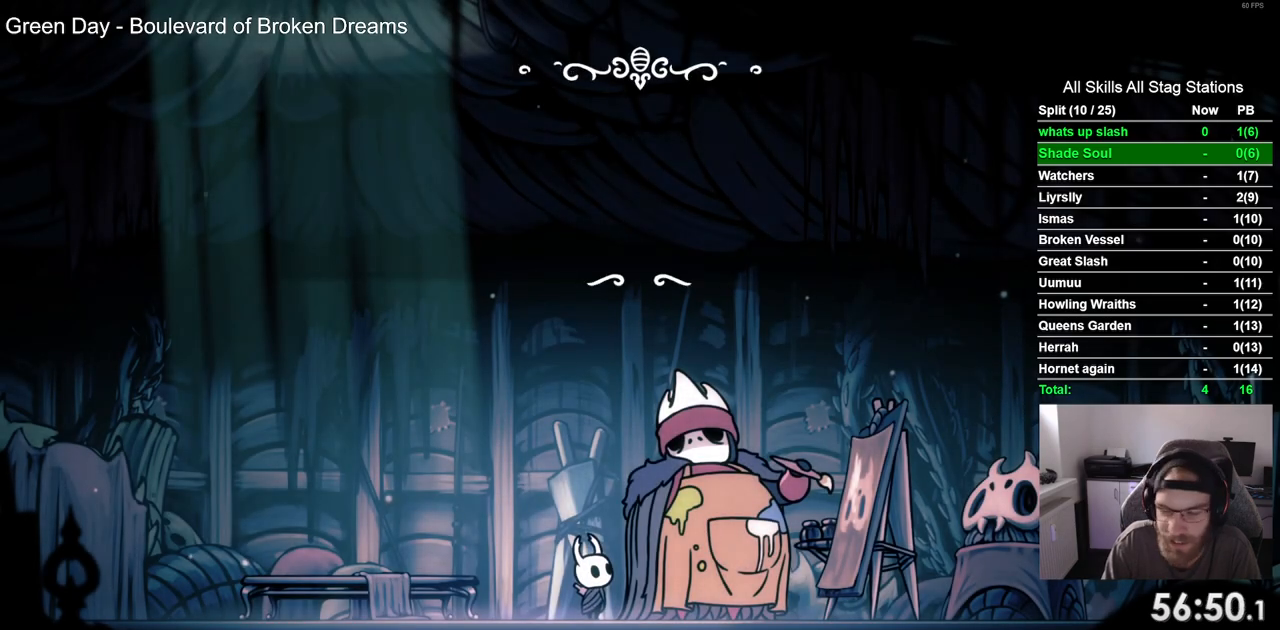
{"dt_ms": 500, "buttons": ["CROSS"], "left_stick": "center", "right_stick": "center", "events": [[67, "CROSS", "up"], [150, "CROSS", "down"], [283, "CROSS", "up"], [383, "CROSS", "down"]]}
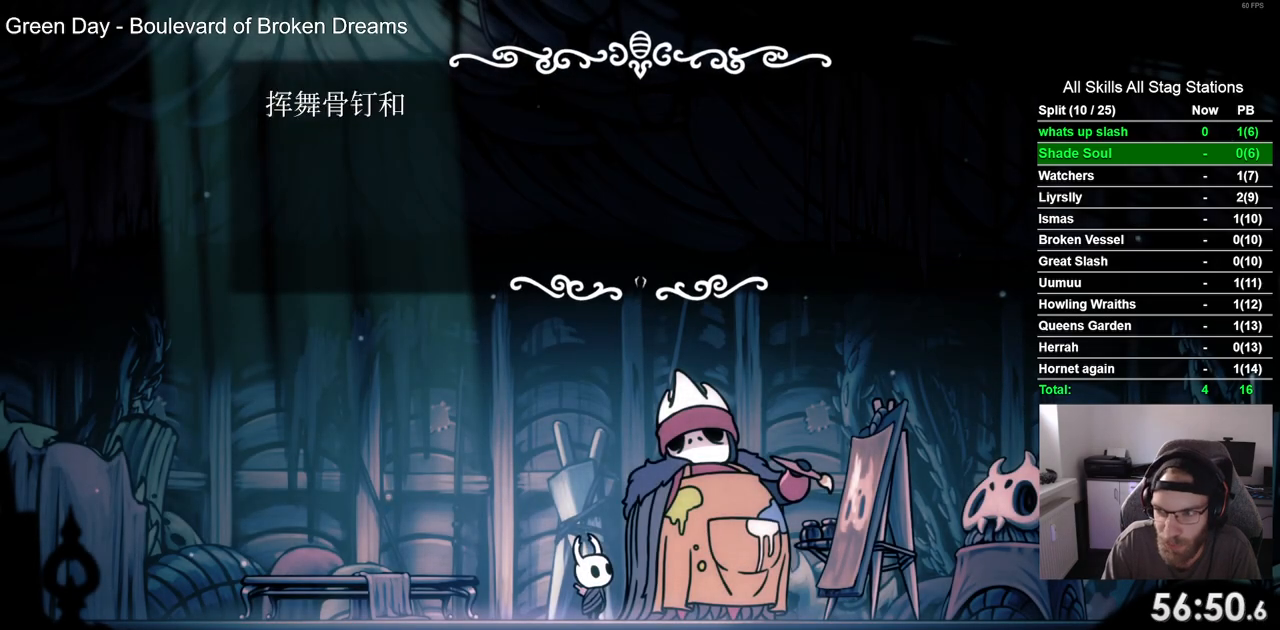
{"dt_ms": 500, "buttons": [], "left_stick": "center", "right_stick": "center", "events": [[17, "CROSS", "up"], [117, "CROSS", "down"], [250, "CROSS", "up"], [333, "CROSS", "down"], [467, "CROSS", "up"]]}
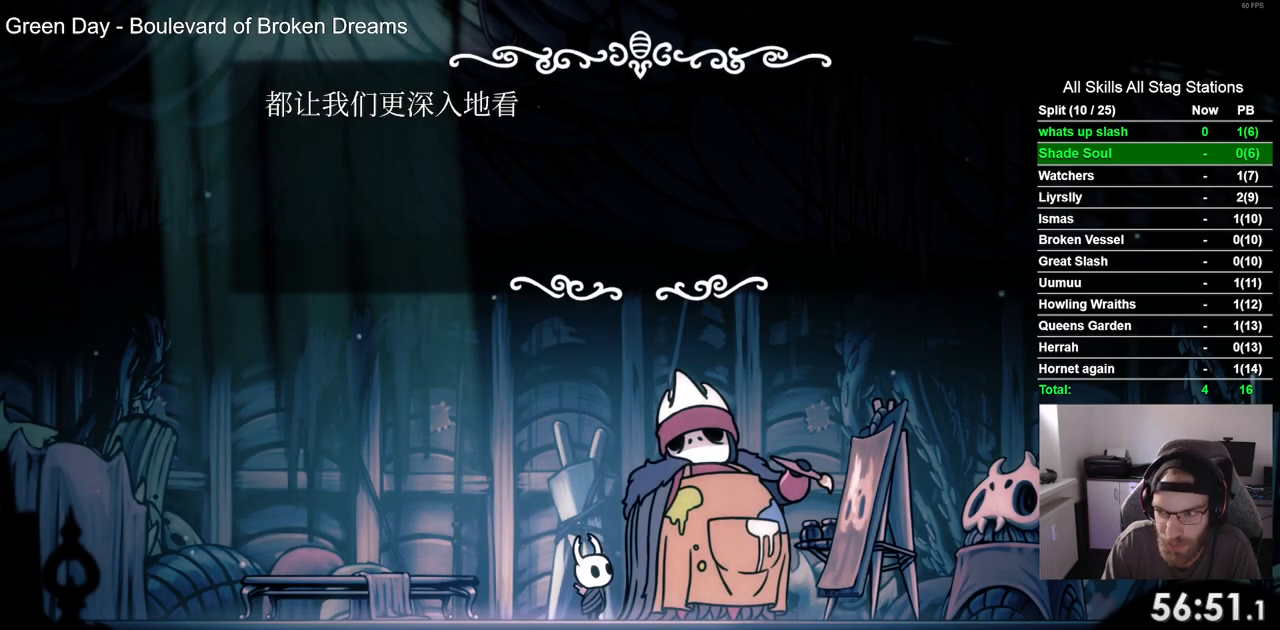
{"dt_ms": 500, "buttons": ["CROSS"], "left_stick": "center", "right_stick": "center", "events": [[33, "CROSS", "down"], [183, "CROSS", "up"], [250, "CROSS", "down"], [367, "CROSS", "up"], [450, "CROSS", "down"]]}
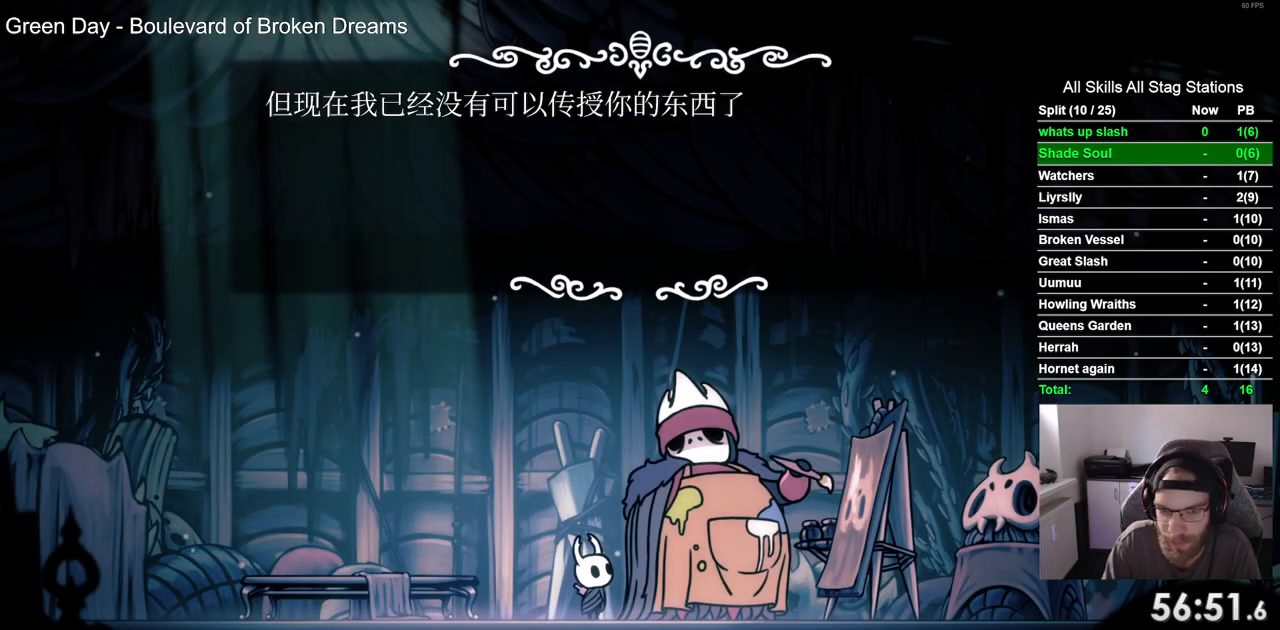
{"dt_ms": 500, "buttons": [], "left_stick": "center", "right_stick": "center", "events": [[67, "CROSS", "up"], [150, "CROSS", "down"], [450, "CROSS", "up"]]}
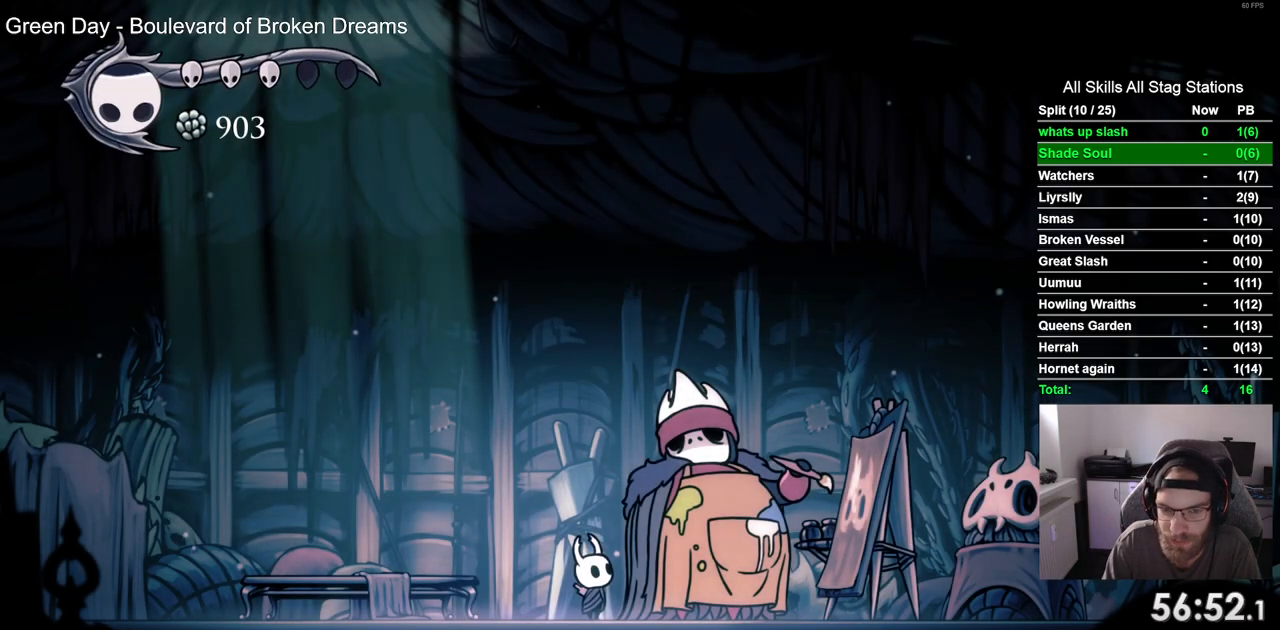
{"dt_ms": 500, "buttons": ["CROSS"], "left_stick": "center", "right_stick": "center", "events": [[33, "CROSS", "down"], [133, "CROSS", "up"], [217, "CROSS", "down"], [333, "CROSS", "up"], [467, "CROSS", "down"]]}
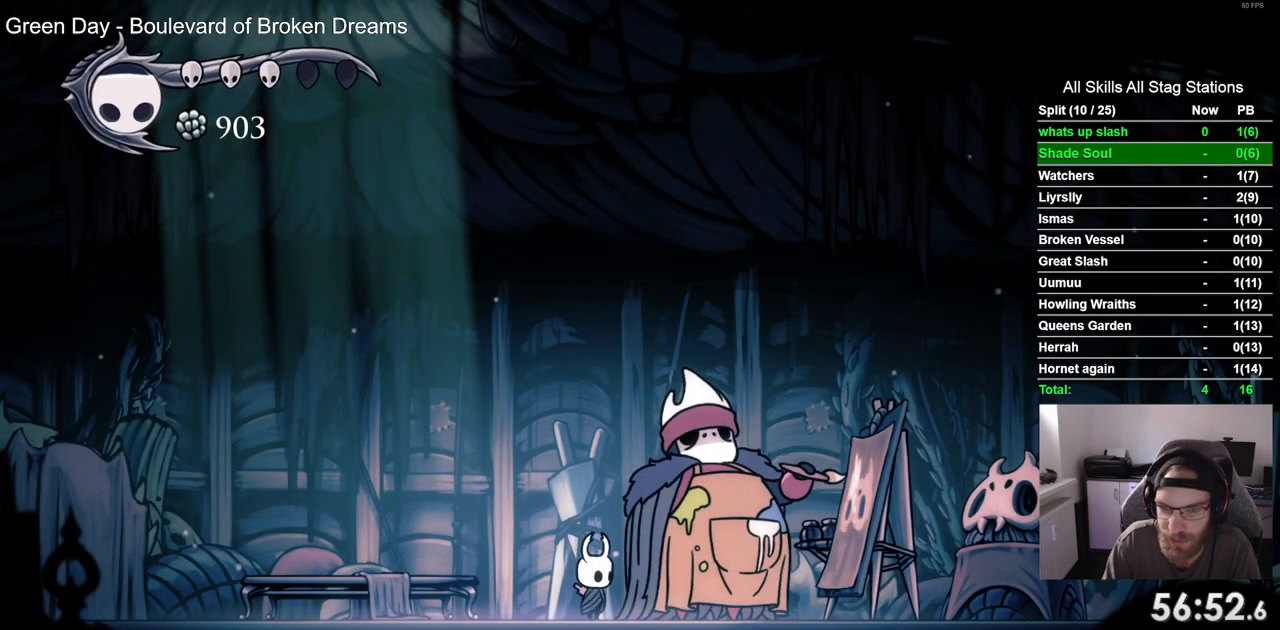
{"dt_ms": 500, "buttons": ["CROSS"], "left_stick": "center", "right_stick": "center", "events": [[100, "CROSS", "up"], [217, "CROSS", "down"], [333, "CROSS", "up"], [417, "CROSS", "down"]]}
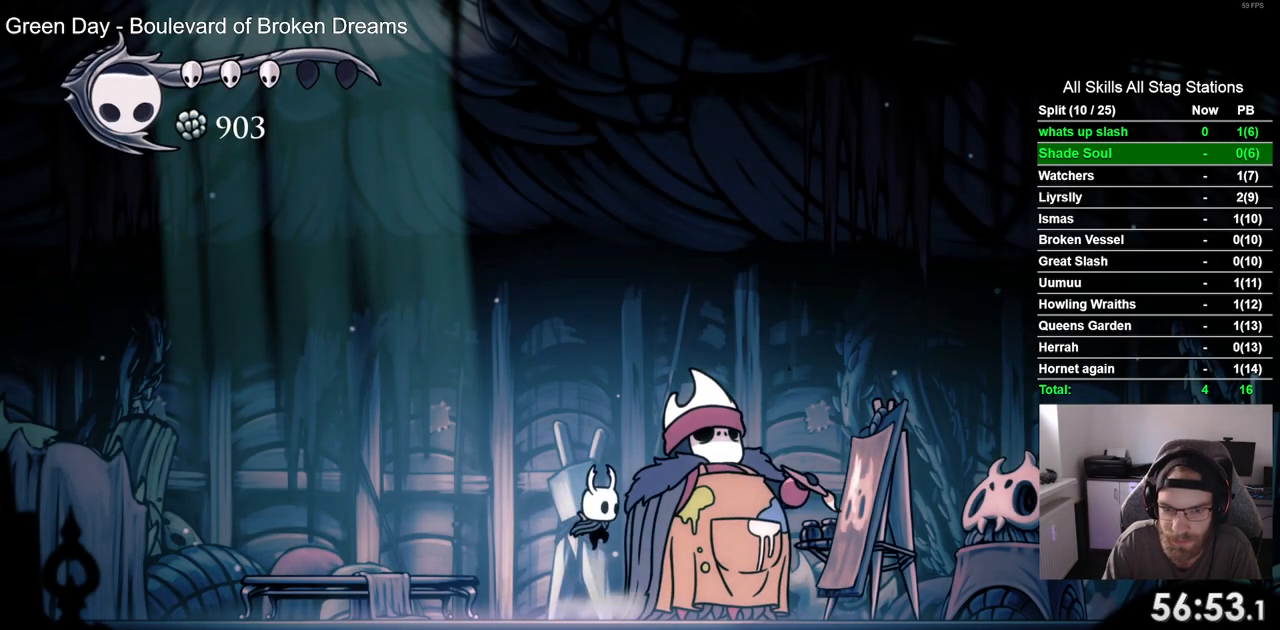
{"dt_ms": 500, "buttons": ["START"], "left_stick": "center", "right_stick": "center", "events": [[50, "CROSS", "up"], [433, "START", "down"]]}
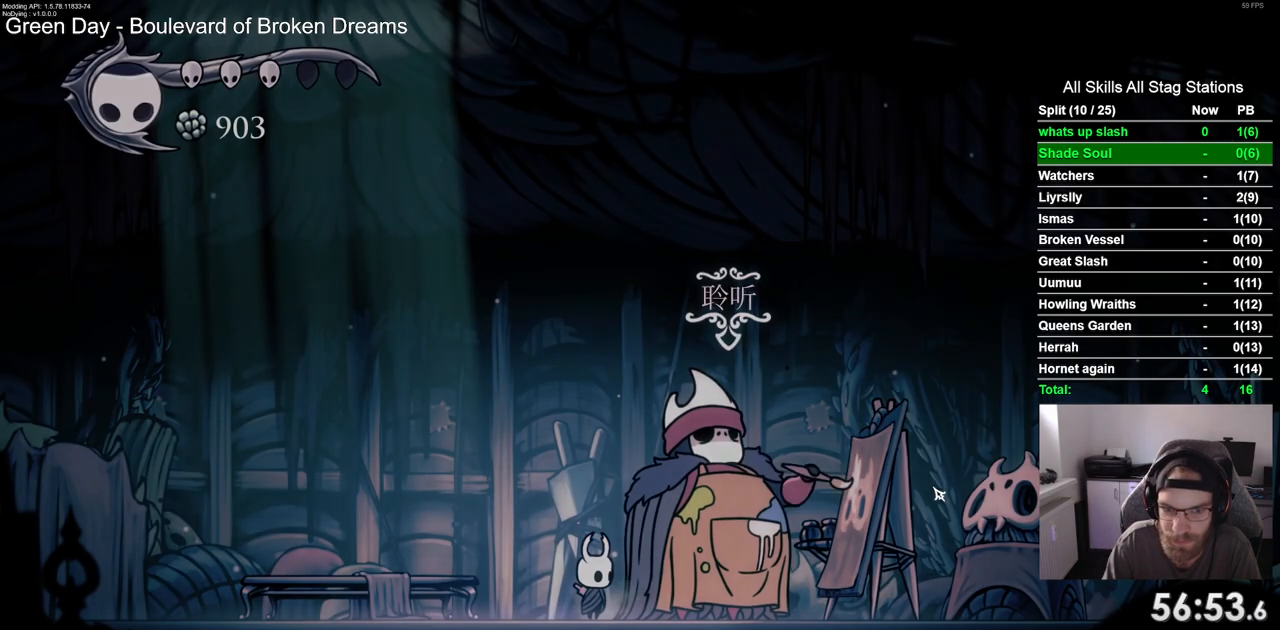
{"dt_ms": 500, "buttons": ["DPAD_UP"], "left_stick": "center", "right_stick": "center", "events": [[83, "START", "up"], [467, "DPAD_UP", "down"]]}